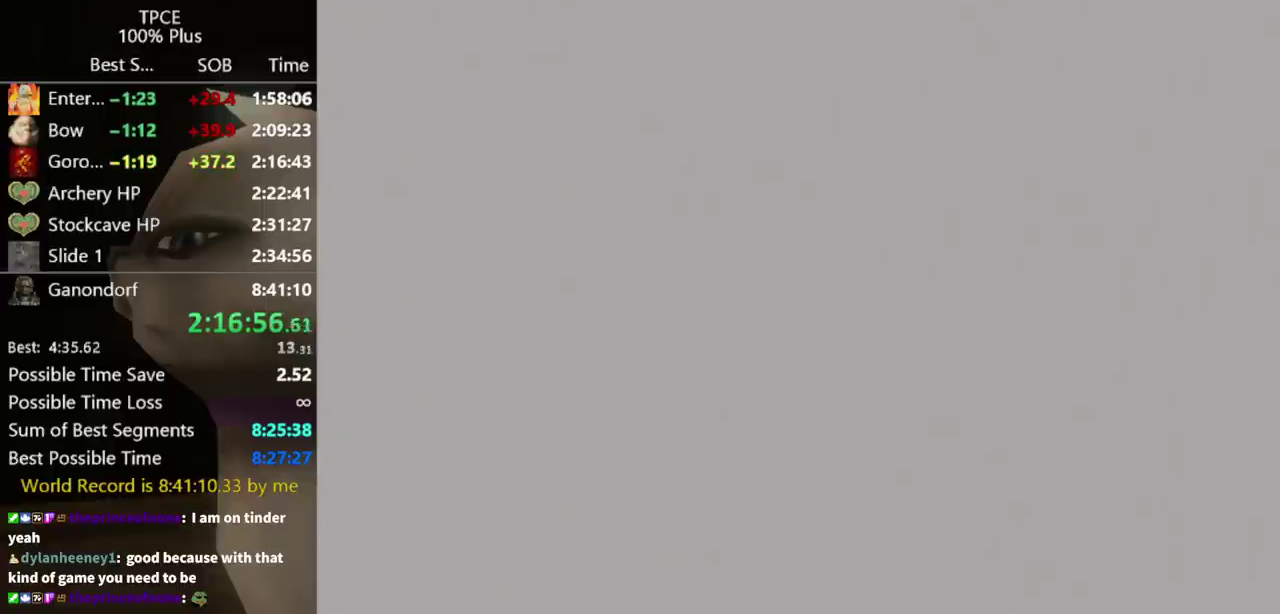
Gameplay with a controller (Nintendo layout); each line is a JSON object with the inputs held at the frame after it. "events" lists button and stick changes between this image and that frame as [ms after this image, input, new state], when the widget could be followed in between. Not read: L3 R3.
{"buttons": [], "left_stick": "center", "right_stick": "center"}
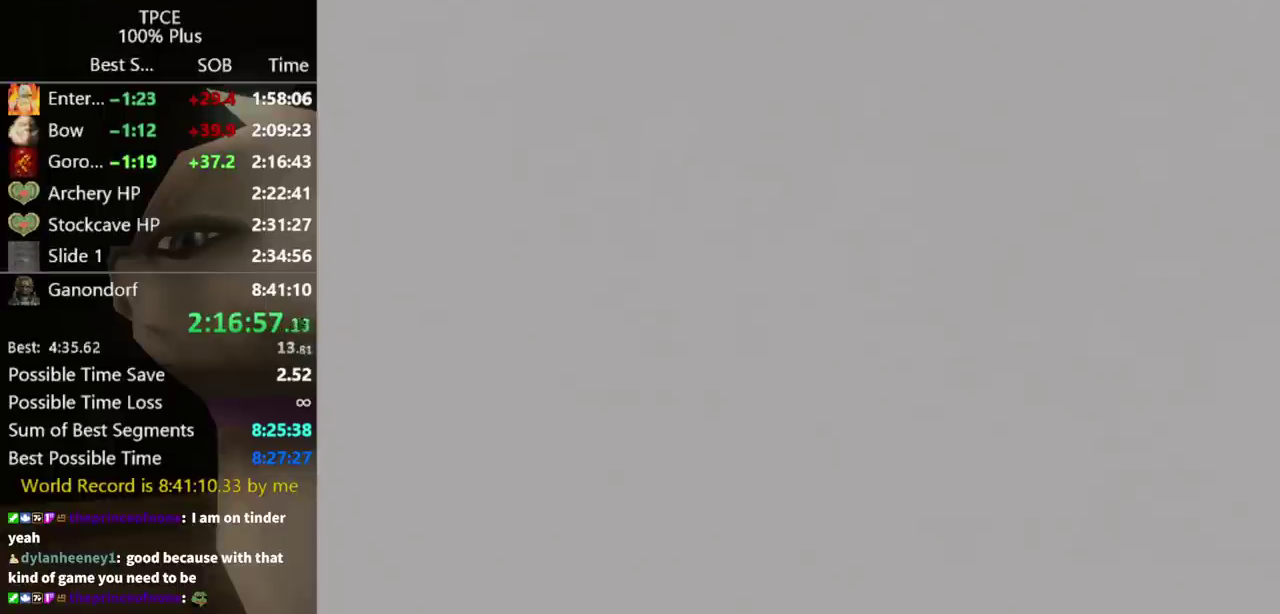
{"buttons": [], "left_stick": "center", "right_stick": "center"}
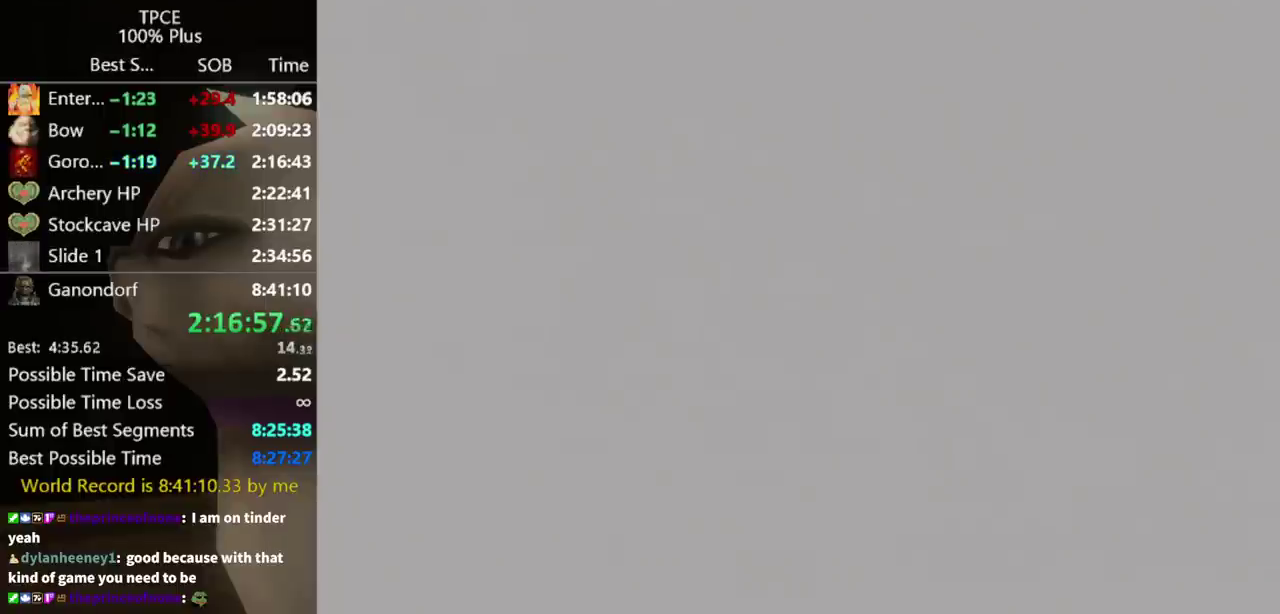
{"buttons": ["B"], "left_stick": "center", "right_stick": "center", "events": [[200, "B", "down"], [267, "B", "up"], [367, "B", "down"]]}
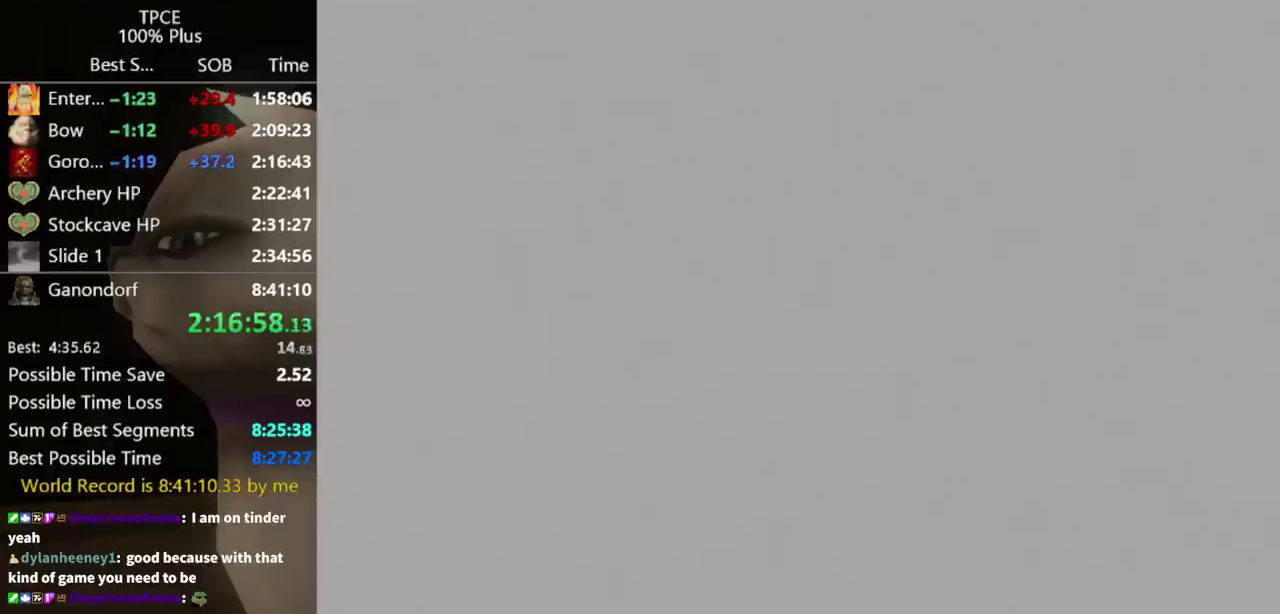
{"buttons": ["B"], "left_stick": "center", "right_stick": "center", "events": [[33, "B", "up"], [100, "B", "down"], [167, "B", "up"], [233, "B", "down"], [333, "B", "up"], [500, "B", "down"]]}
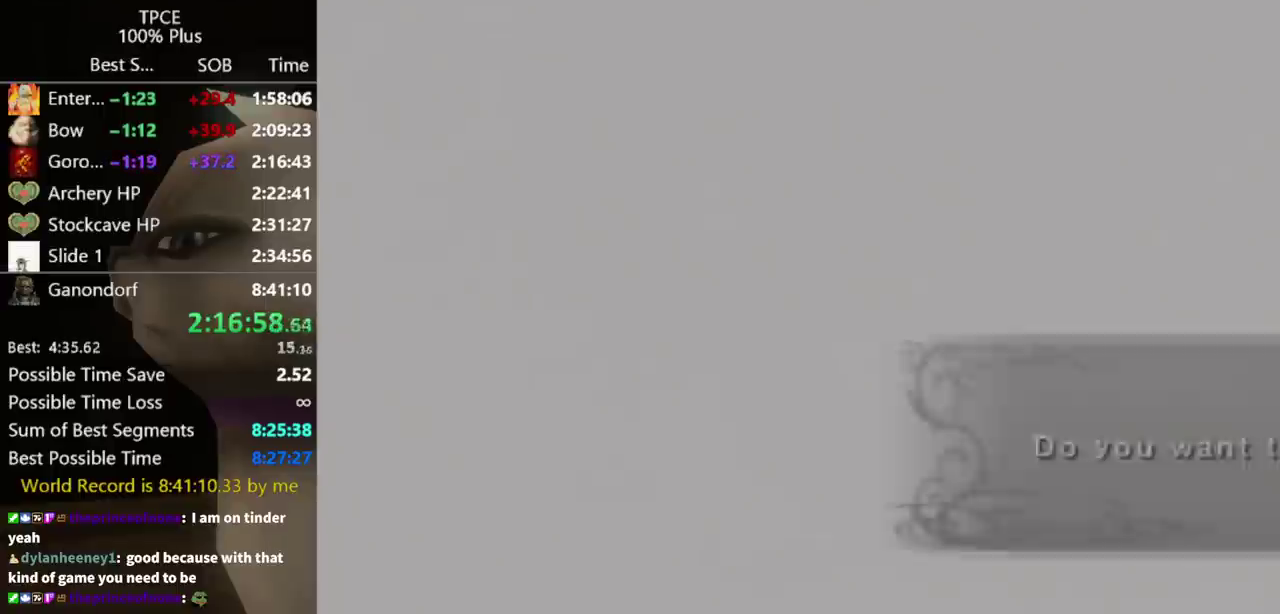
{"buttons": [], "left_stick": "center", "right_stick": "center", "events": [[67, "B", "up"], [167, "B", "down"], [233, "B", "up"], [300, "B", "down"], [367, "B", "up"]]}
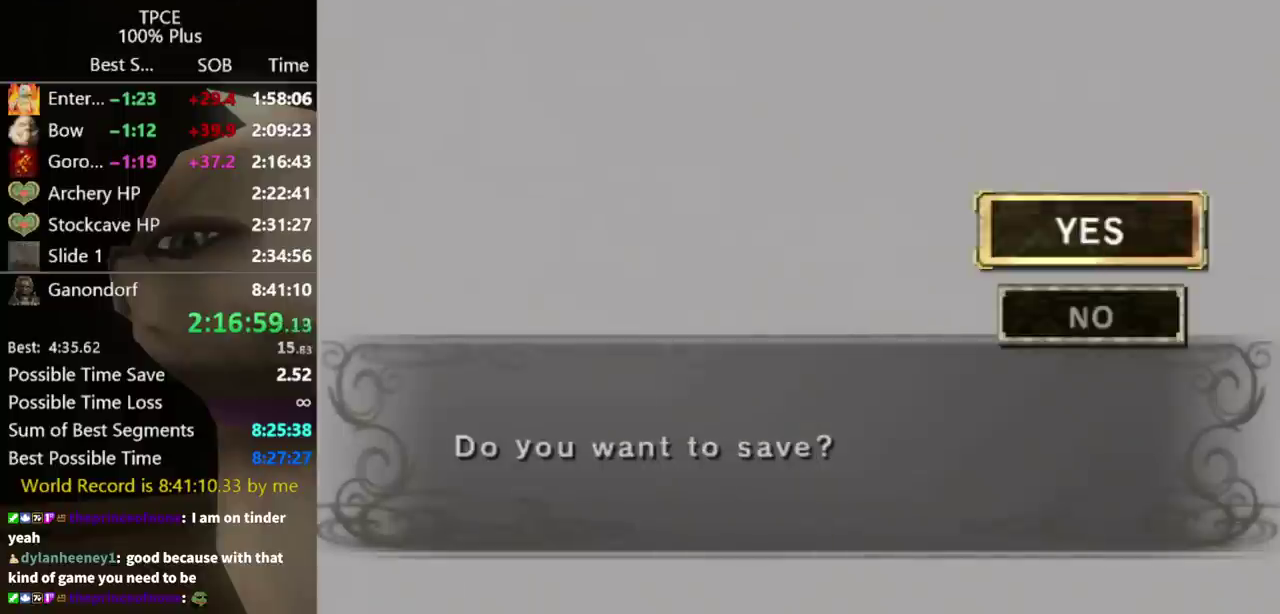
{"buttons": ["B"], "left_stick": "center", "right_stick": "center", "events": [[233, "B", "down"], [300, "B", "up"], [367, "B", "down"], [433, "B", "up"], [500, "B", "down"]]}
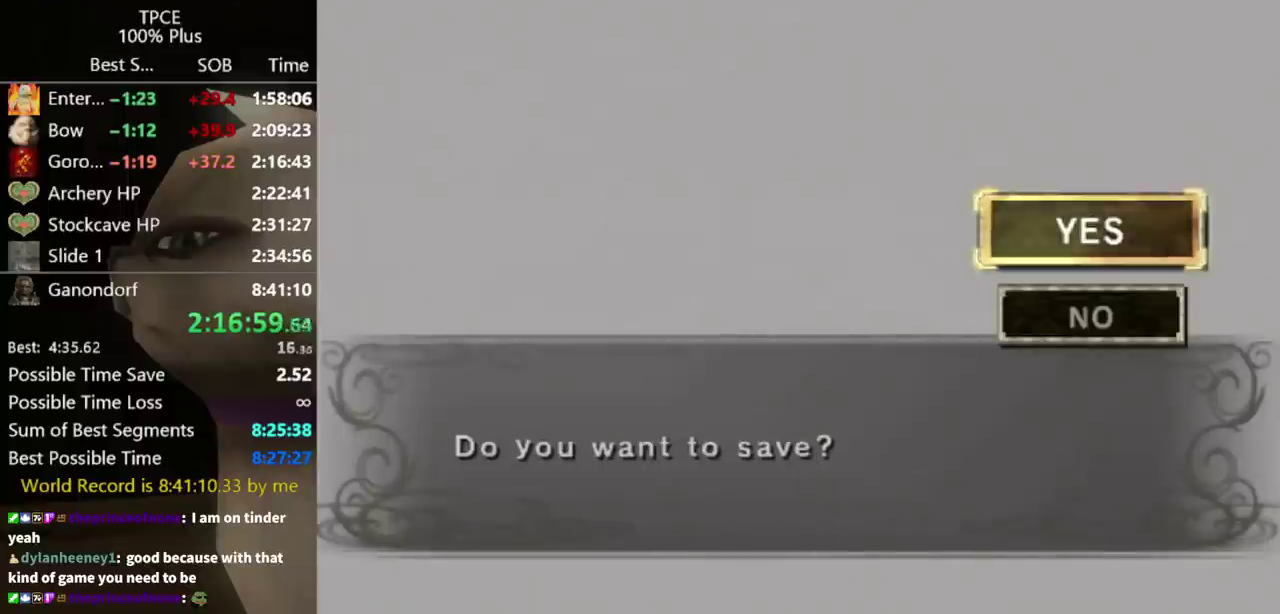
{"buttons": ["B"], "left_stick": "center", "right_stick": "center", "events": [[67, "B", "up"], [133, "B", "down"], [200, "B", "up"], [267, "B", "down"], [333, "B", "up"], [400, "B", "down"]]}
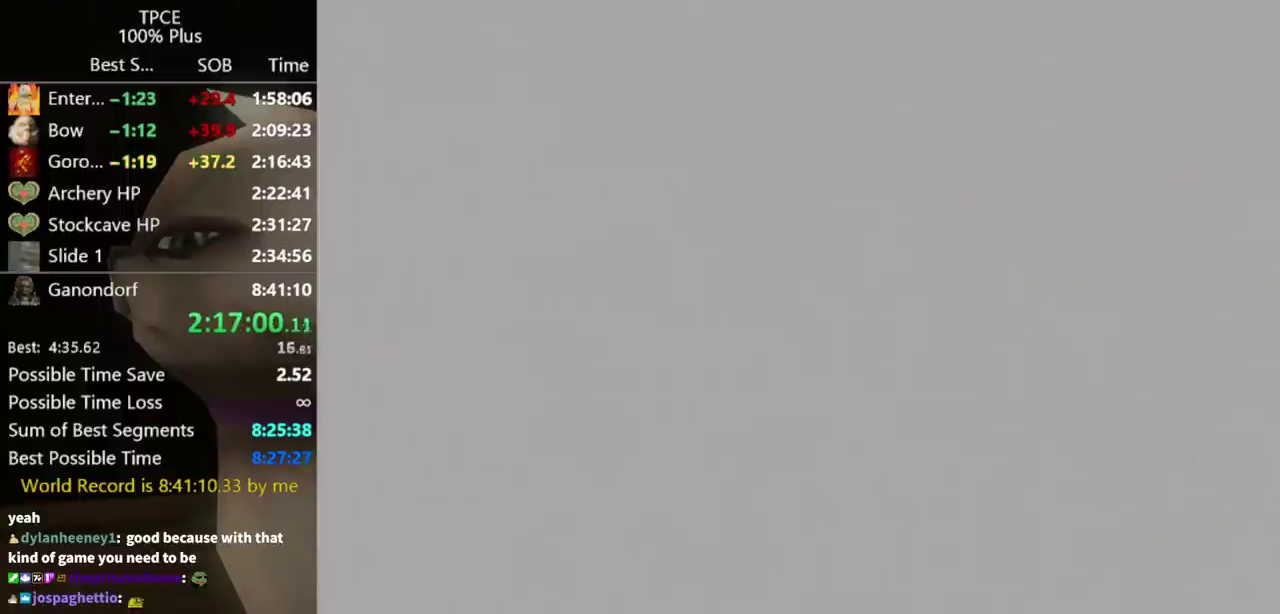
{"buttons": [], "left_stick": "center", "right_stick": "center", "events": [[100, "B", "up"]]}
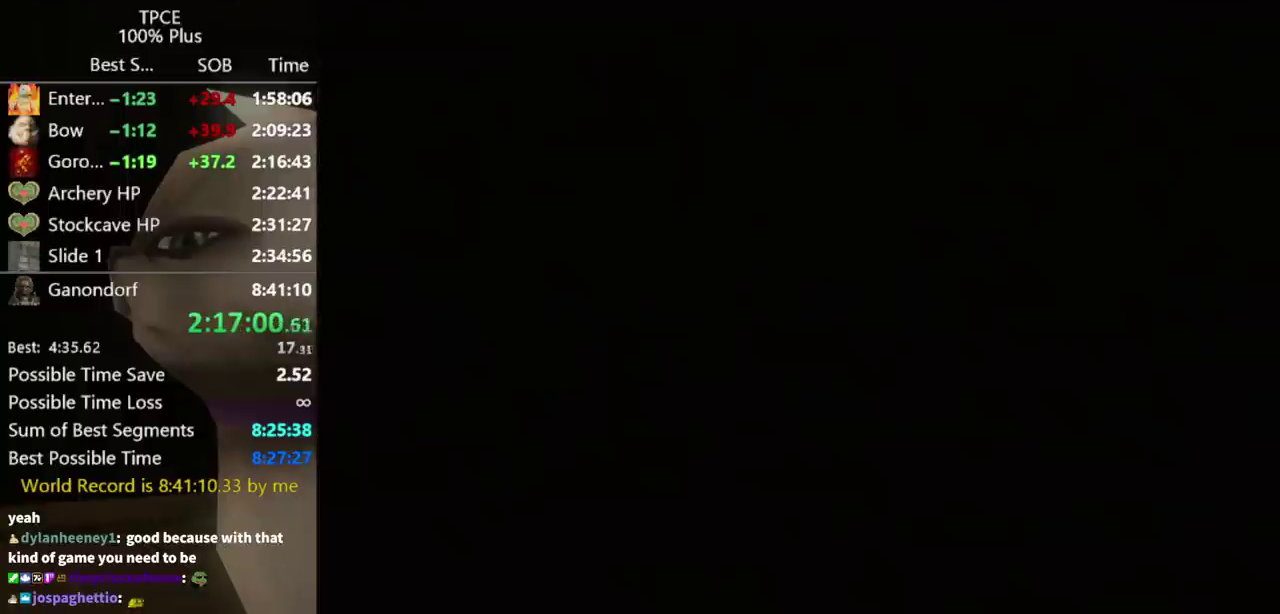
{"buttons": ["START"], "left_stick": "center", "right_stick": "center", "events": [[33, "START", "down"], [100, "START", "up"], [200, "START", "down"], [267, "START", "up"], [333, "START", "down"], [400, "START", "up"], [467, "START", "down"]]}
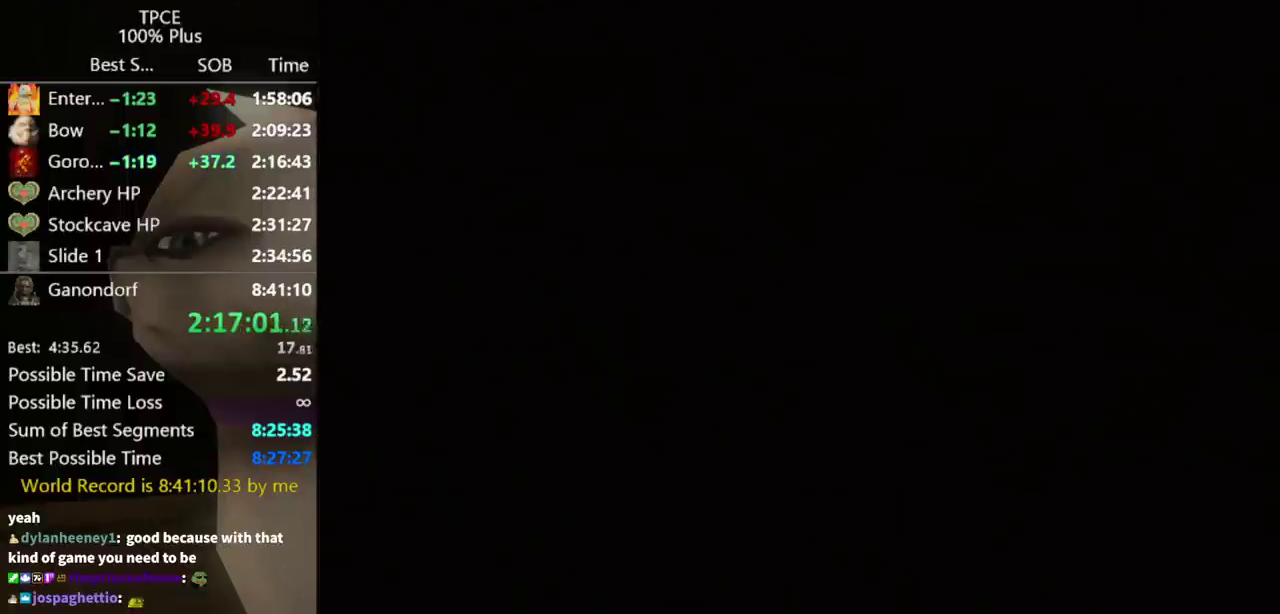
{"buttons": [], "left_stick": "center", "right_stick": "center", "events": [[67, "START", "up"], [133, "START", "down"], [200, "START", "up"], [300, "START", "down"], [367, "START", "up"]]}